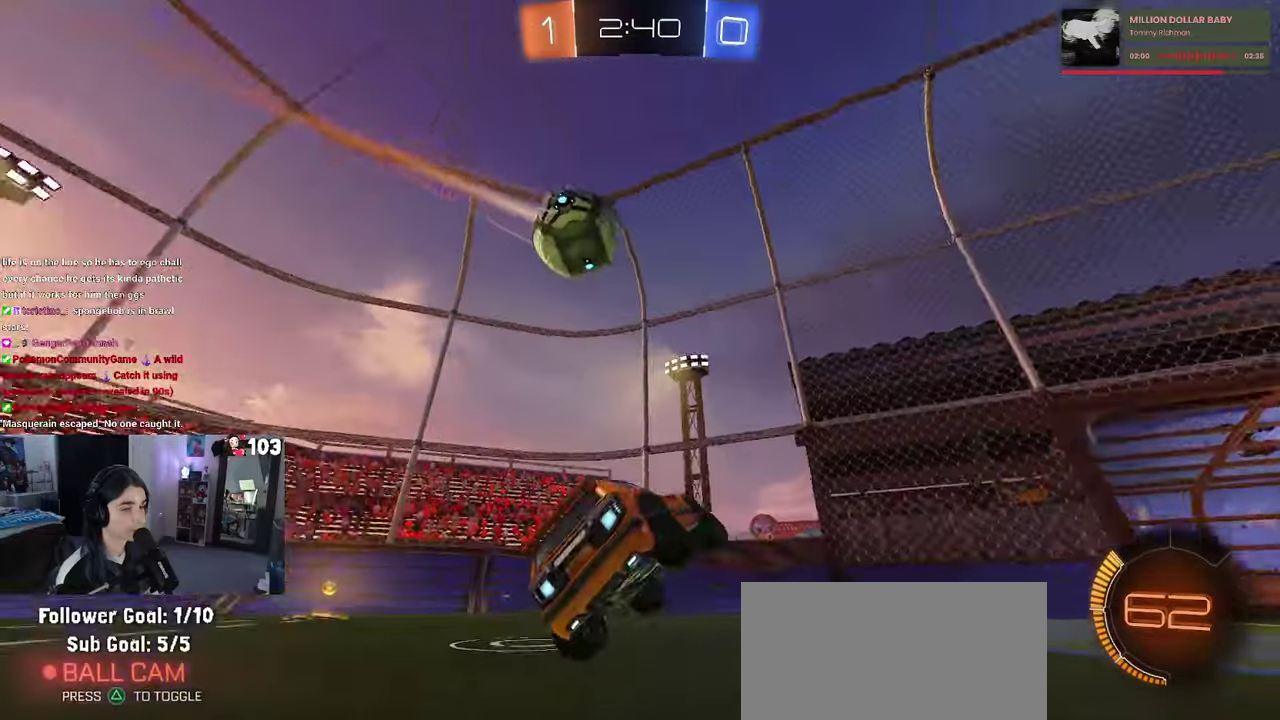
Gameplay with a controller (PlayStation layout); each line is a JSON object with the inputs held at the frame after it. "events" lists button and stick changes between this image and that frame as [ms after this image, input, new state], when the widget could be followed in between. This document gives stick clicks only as held states, not as events. Not read: L1.
{"buttons": ["L2"], "left_stick": "center", "right_stick": "center", "events": [[283, "left_stick", "center"]]}
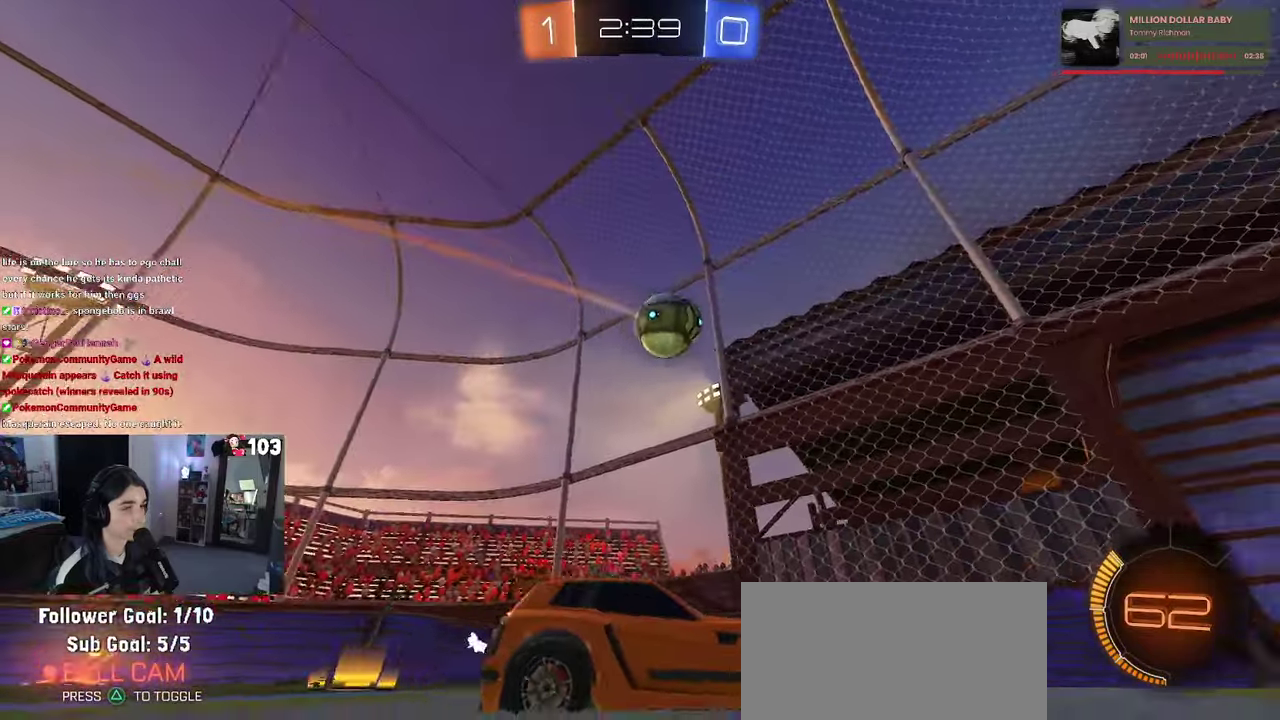
{"buttons": [], "left_stick": "down", "right_stick": "center"}
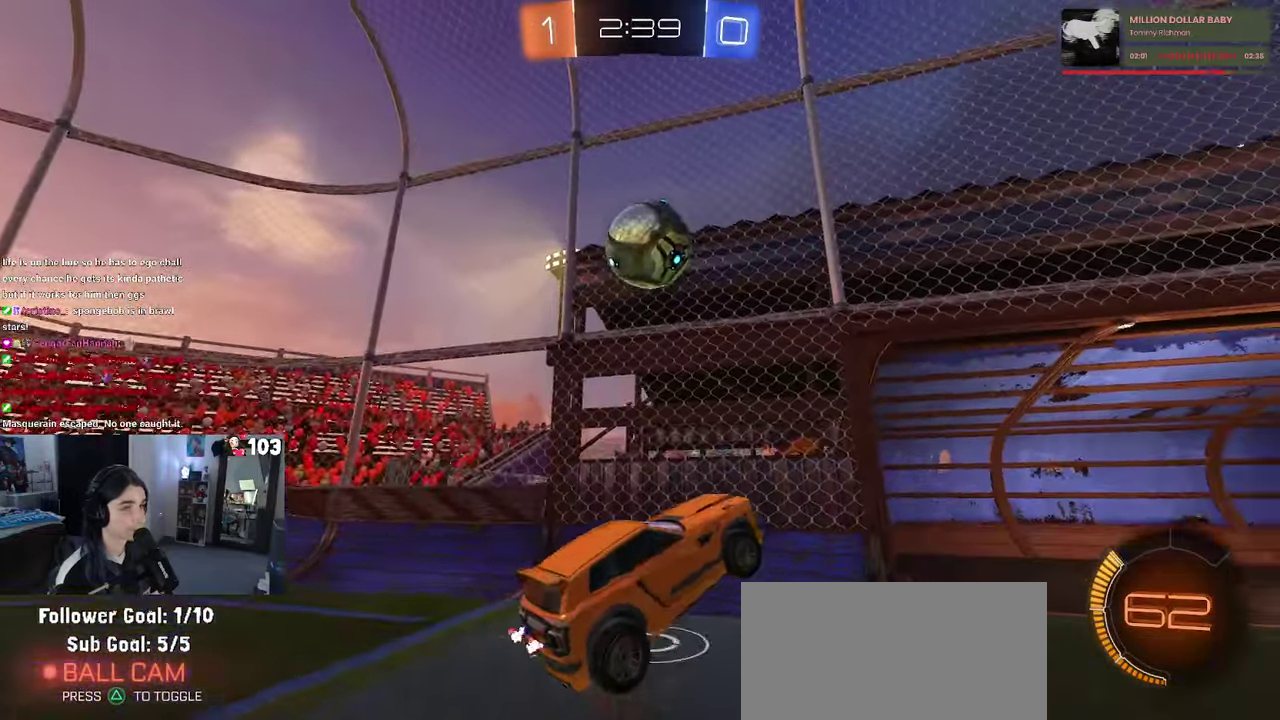
{"buttons": [], "left_stick": "left", "right_stick": "center"}
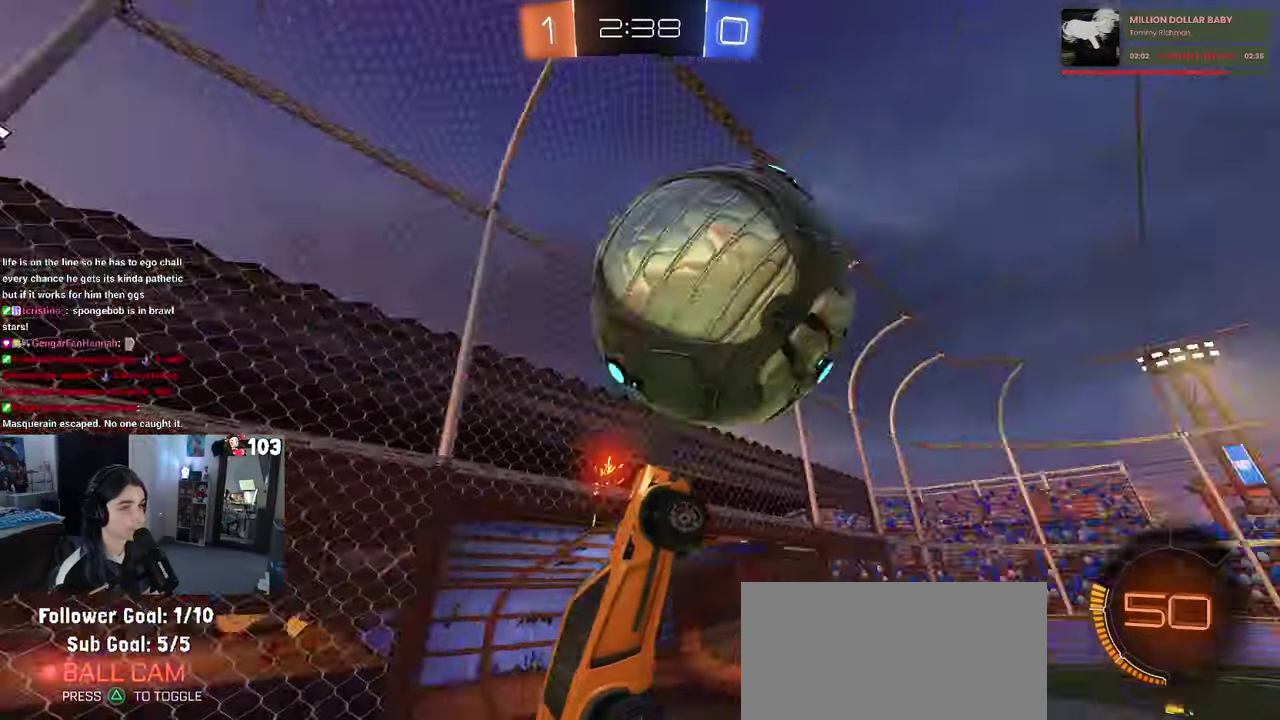
{"buttons": [], "left_stick": "down-left", "right_stick": "center"}
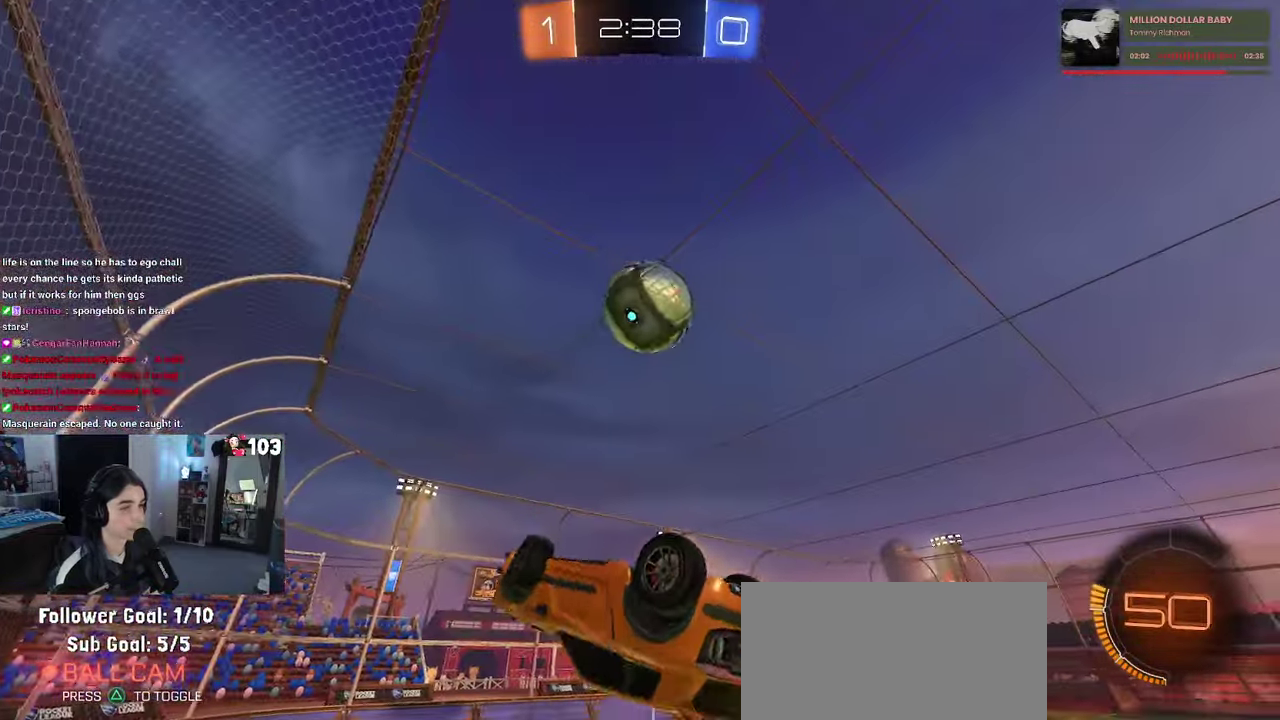
{"buttons": ["R1"], "left_stick": "up-left", "right_stick": "center"}
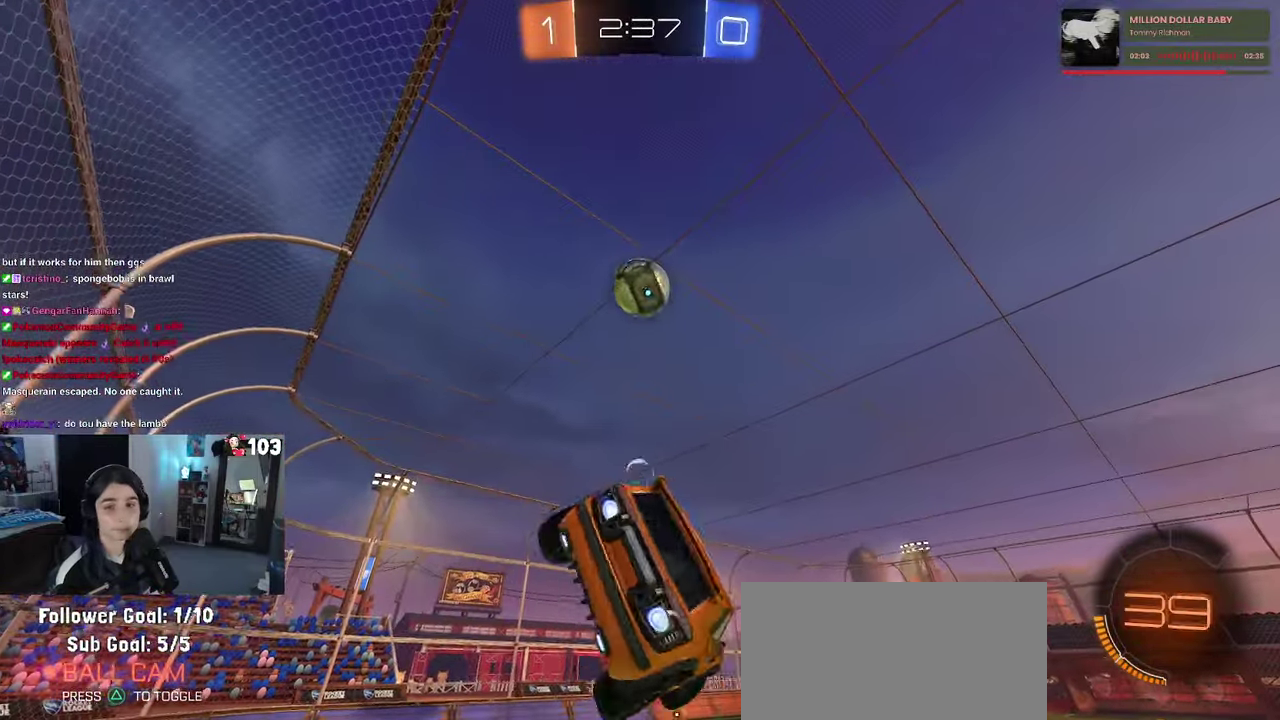
{"buttons": ["TRIANGLE", "R1", "R2"], "left_stick": "center", "right_stick": "center", "events": [[17, "left_stick", "center"], [250, "R1", "up"], [250, "R2", "down"], [433, "TRIANGLE", "down"], [483, "R1", "down"]]}
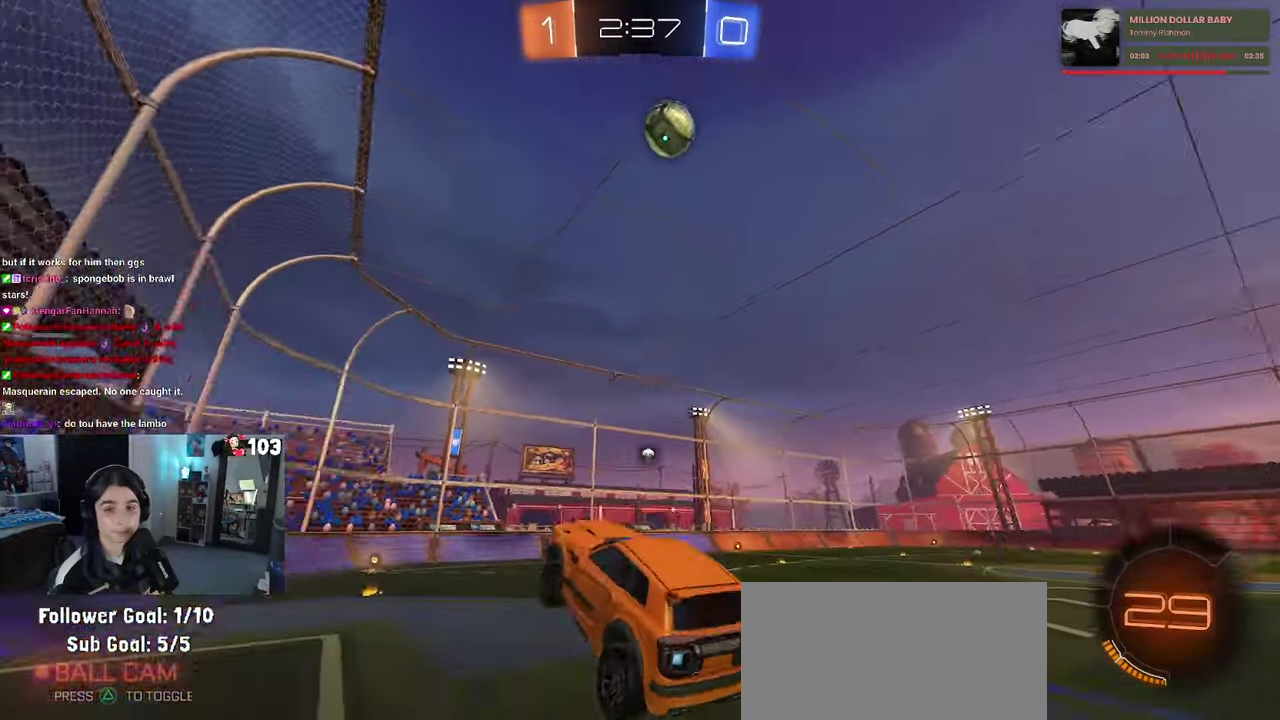
{"buttons": ["R1", "R2"], "left_stick": "right", "right_stick": "center"}
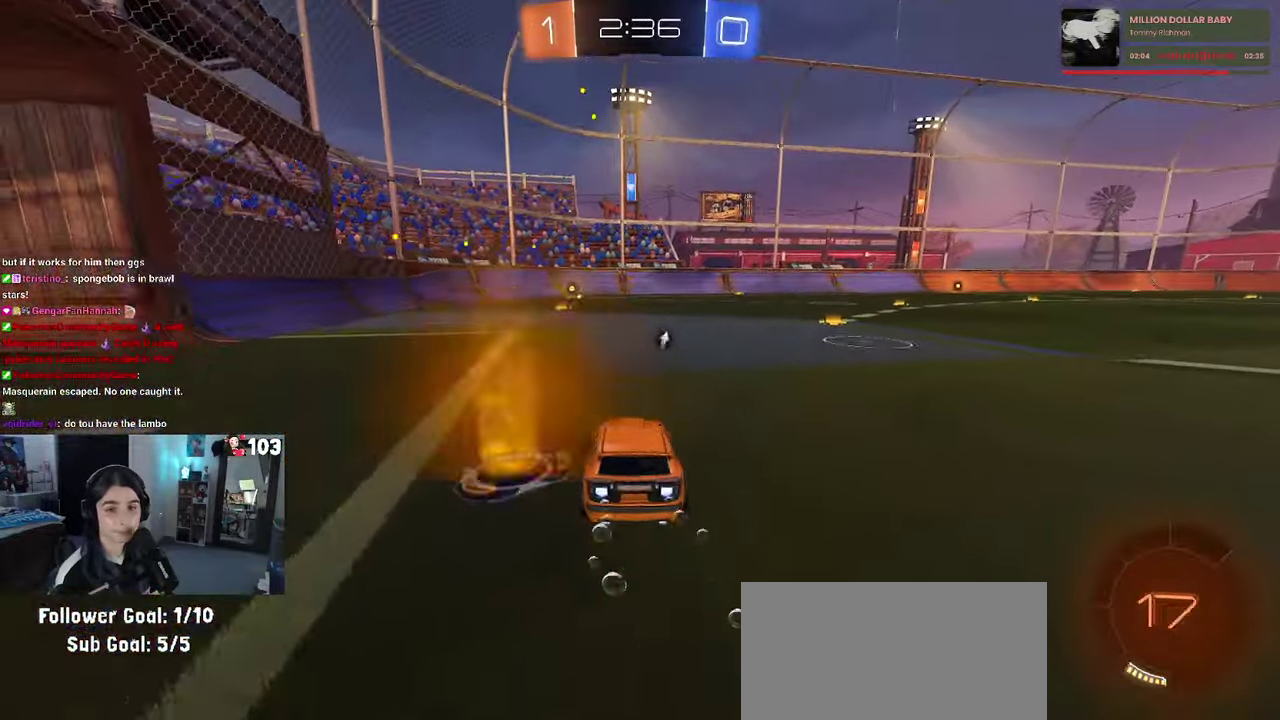
{"buttons": ["CROSS", "R1", "R2"], "left_stick": "up", "right_stick": "center"}
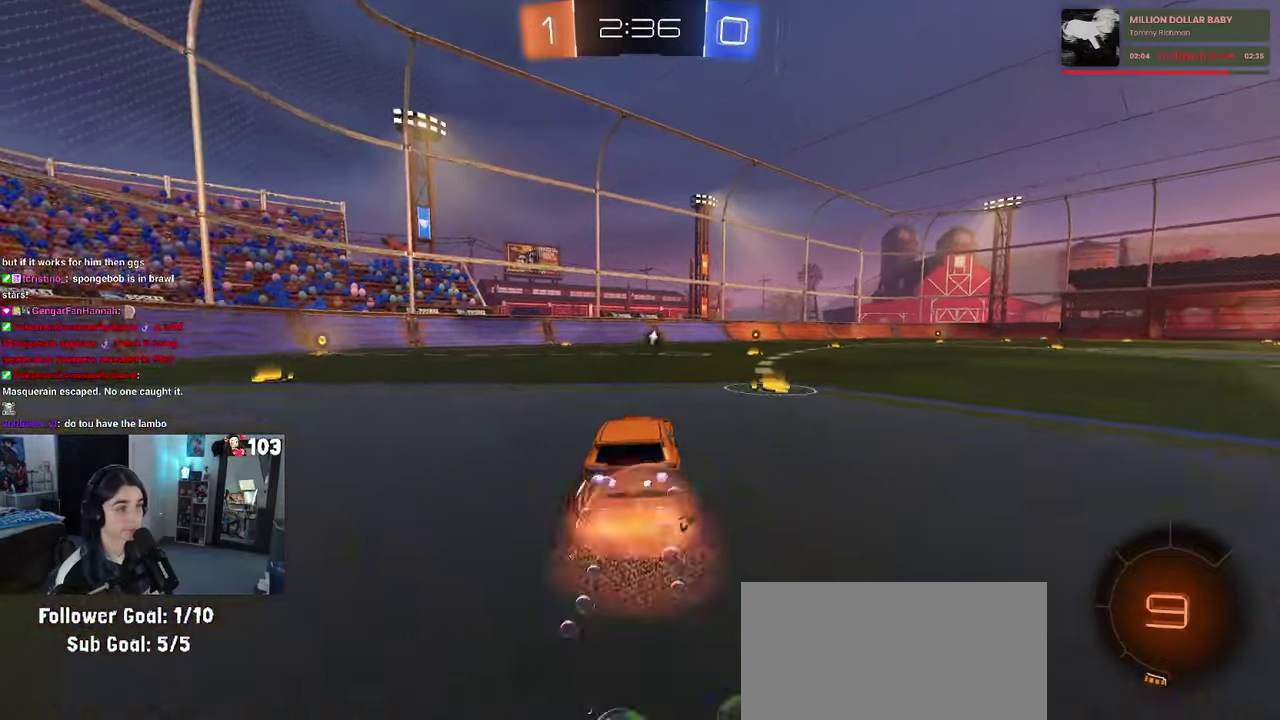
{"buttons": ["SQUARE", "R2"], "left_stick": "right", "right_stick": "center", "events": [[50, "CROSS", "up"], [100, "CROSS", "down"], [134, "SQUARE", "down"], [200, "CROSS", "up"], [200, "left_stick", "center"], [367, "left_stick", "right"], [400, "R1", "up"]]}
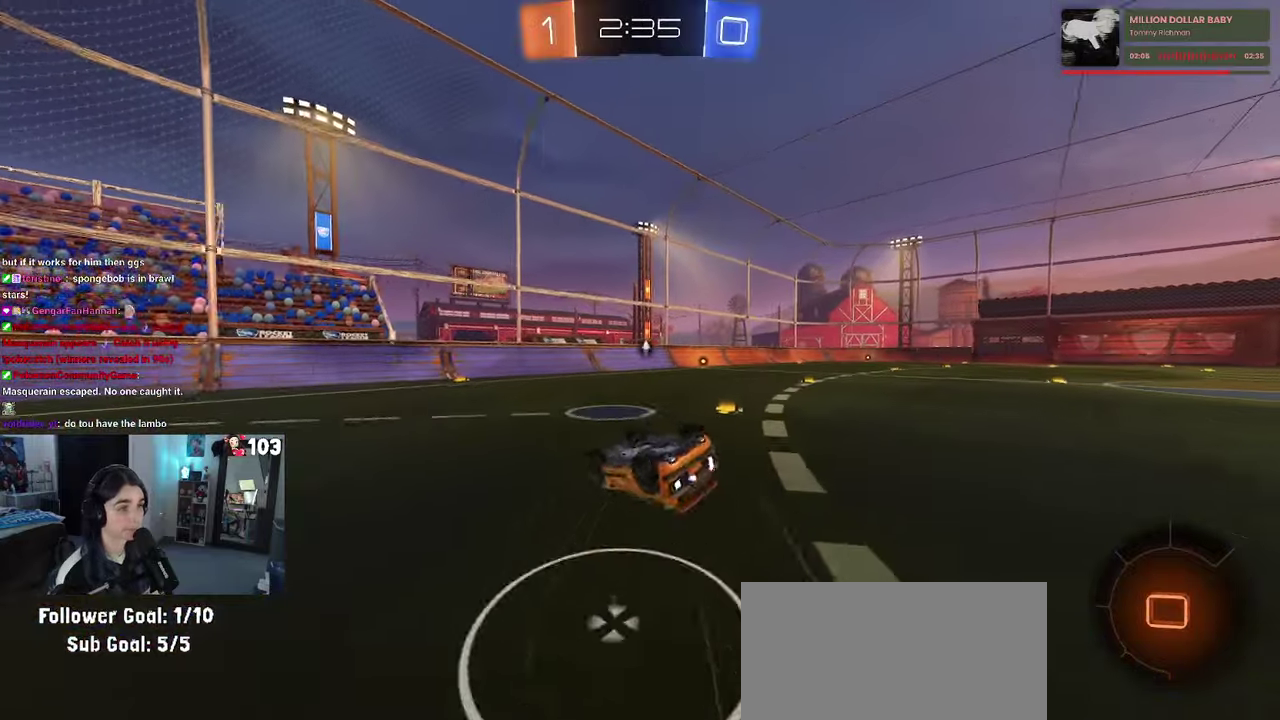
{"buttons": ["R2"], "left_stick": "center", "right_stick": "center", "events": [[367, "left_stick", "center"], [384, "SQUARE", "up"]]}
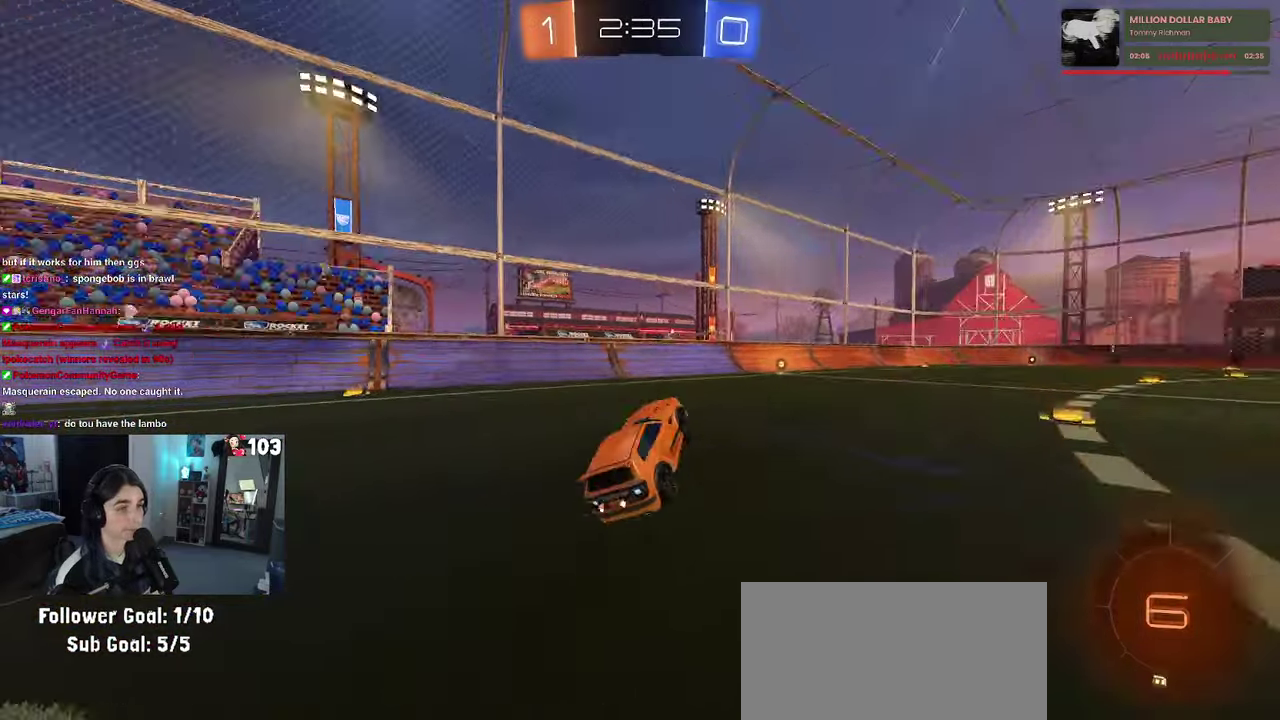
{"buttons": ["R2"], "left_stick": "center", "right_stick": "center", "events": [[34, "TRIANGLE", "down"], [150, "TRIANGLE", "up"], [184, "R1", "down"], [367, "R1", "up"]]}
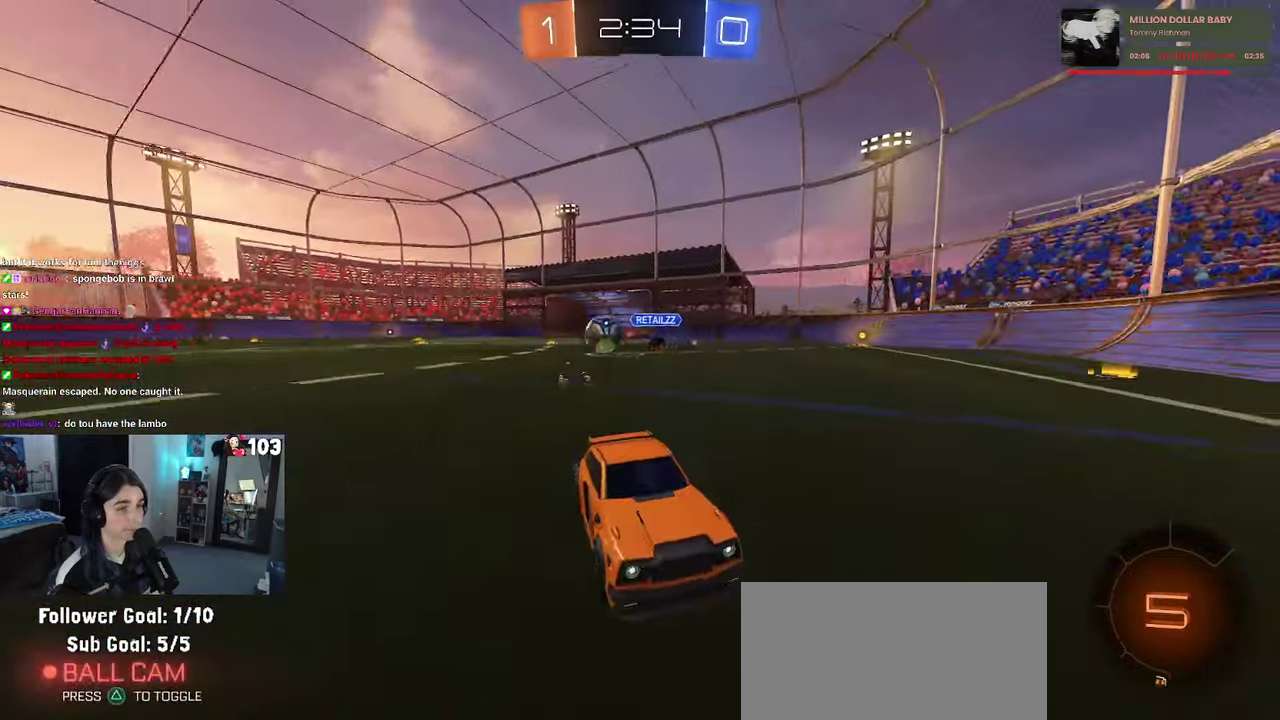
{"buttons": ["R2"], "left_stick": "right", "right_stick": "center", "events": [[34, "left_stick", "right"], [234, "left_stick", "center"], [384, "left_stick", "right"]]}
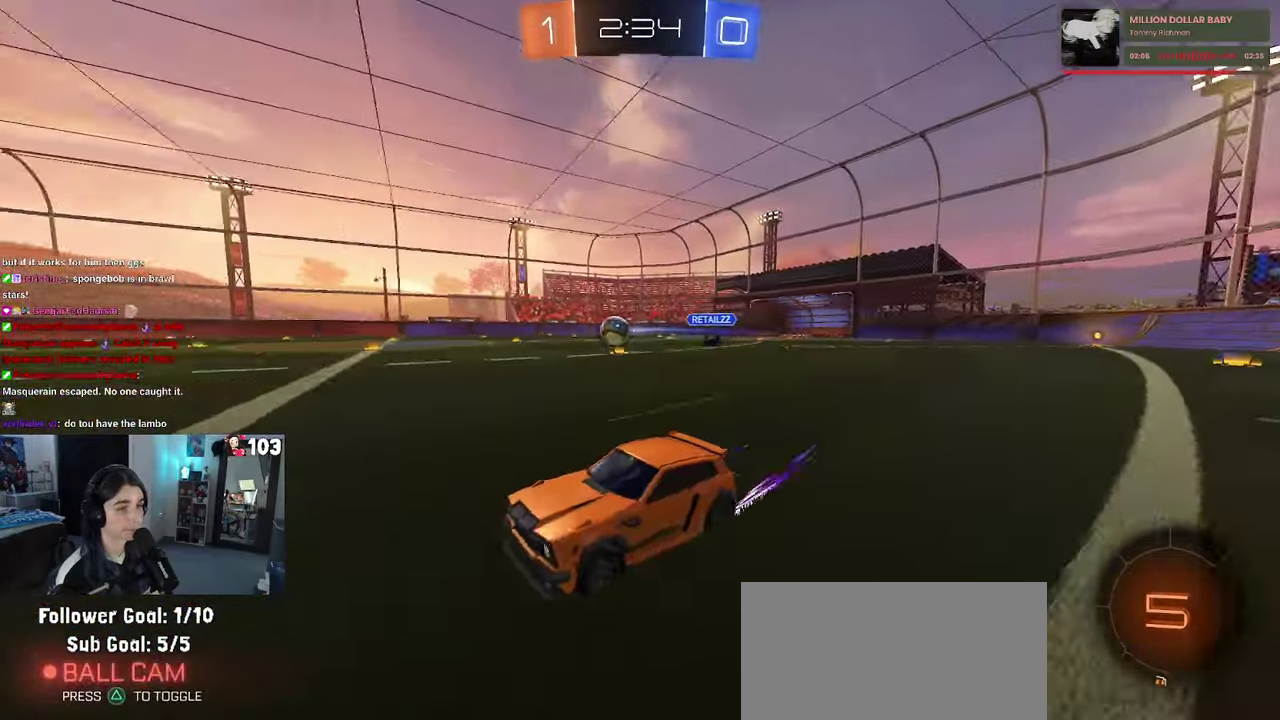
{"buttons": ["R1", "R2"], "left_stick": "center", "right_stick": "center", "events": [[34, "R1", "down"], [434, "left_stick", "center"]]}
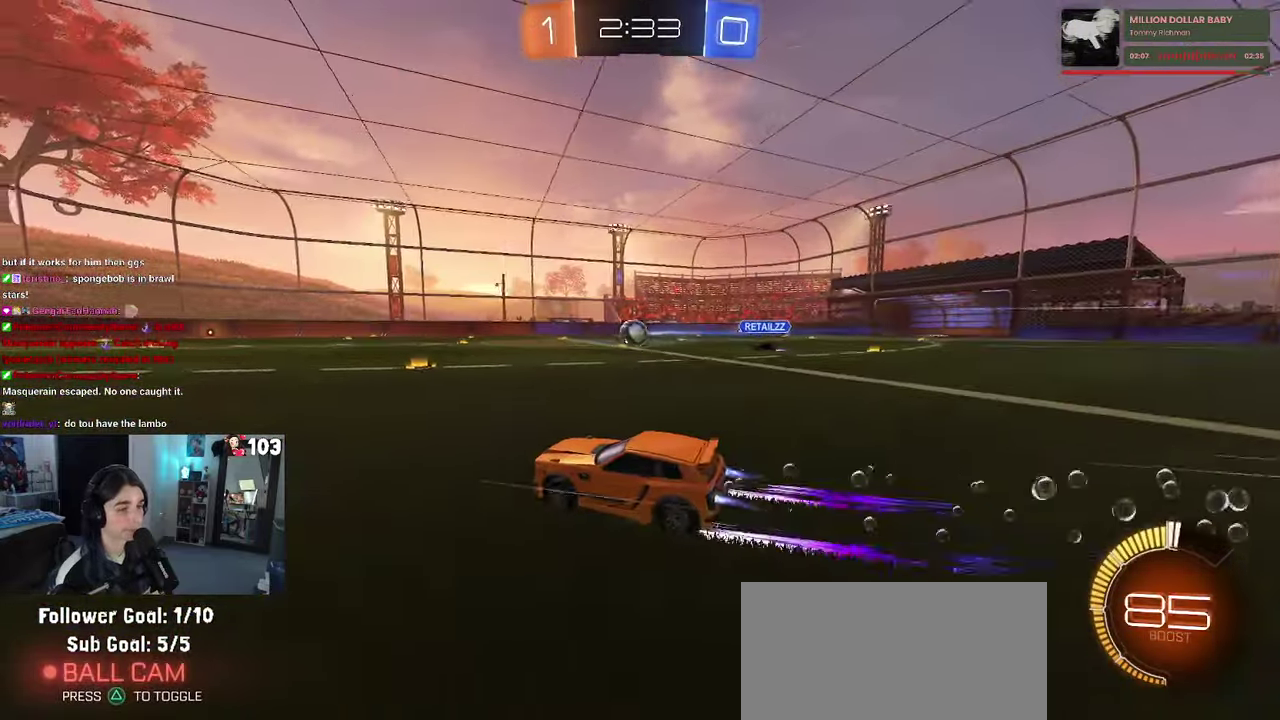
{"buttons": ["R2"], "left_stick": "center", "right_stick": "center", "events": [[100, "R1", "up"]]}
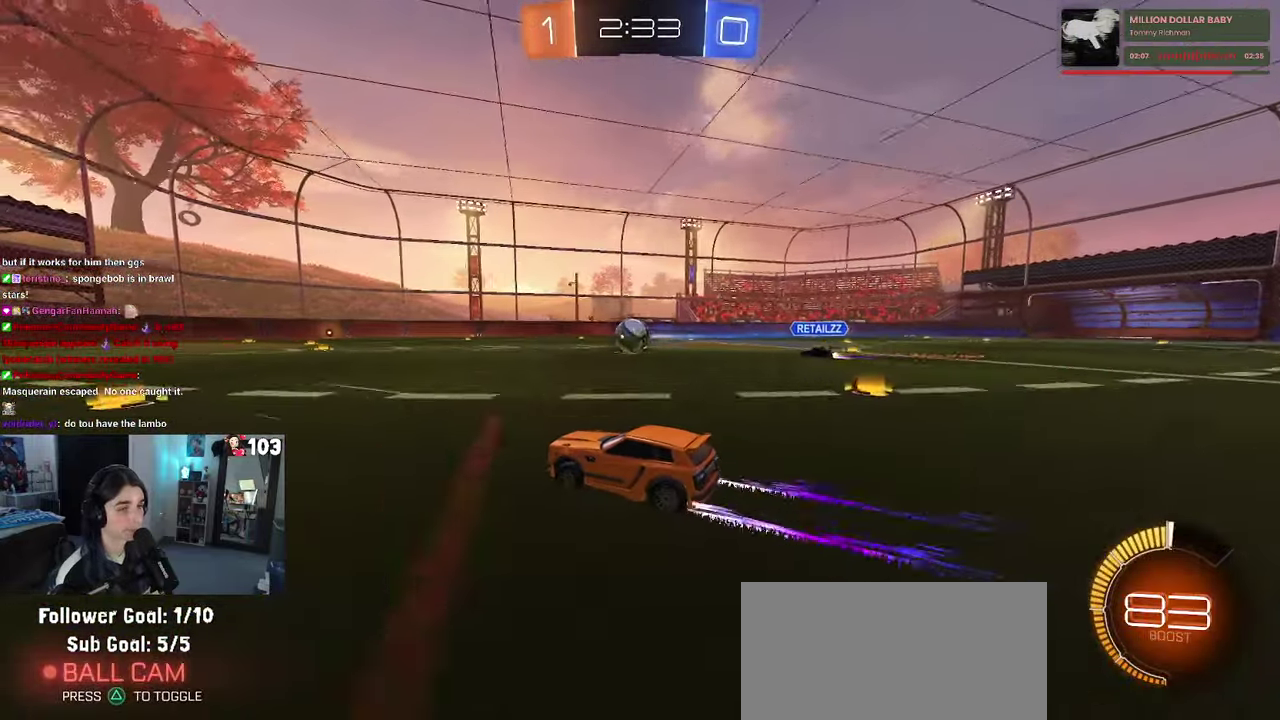
{"buttons": ["R2"], "left_stick": "center", "right_stick": "center", "events": []}
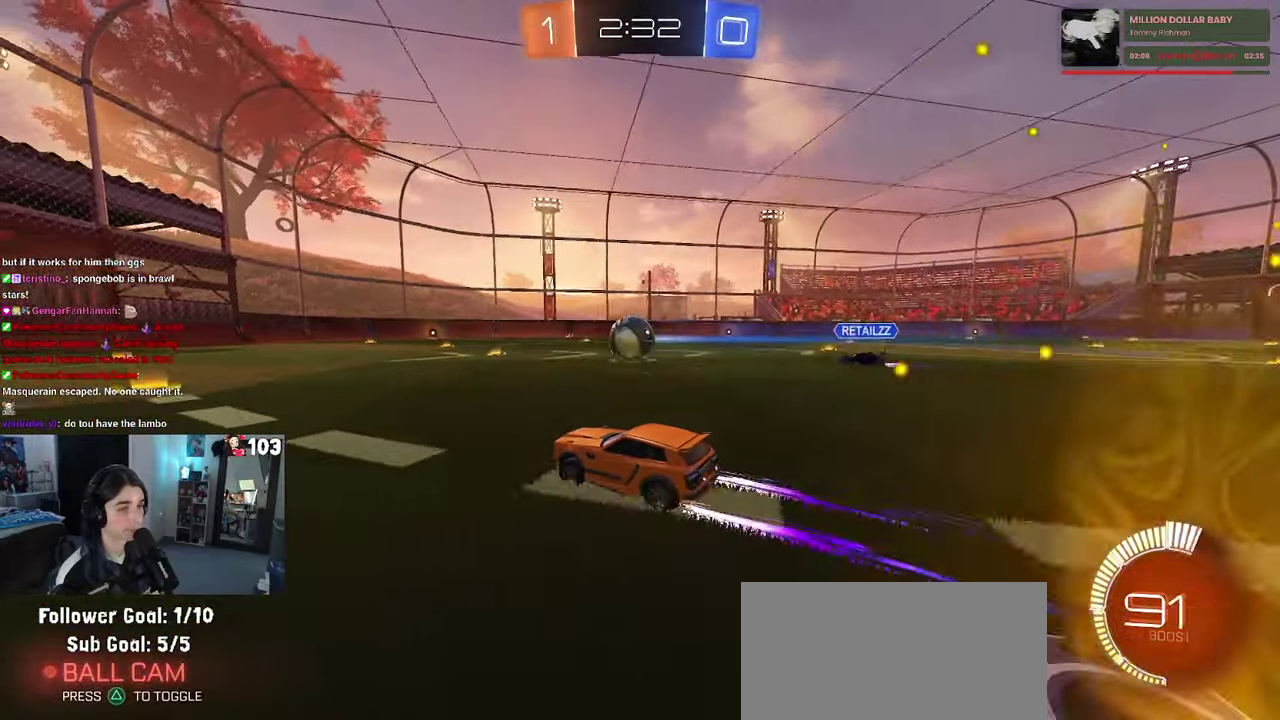
{"buttons": ["R1", "R2"], "left_stick": "center", "right_stick": "center", "events": [[367, "R1", "down"]]}
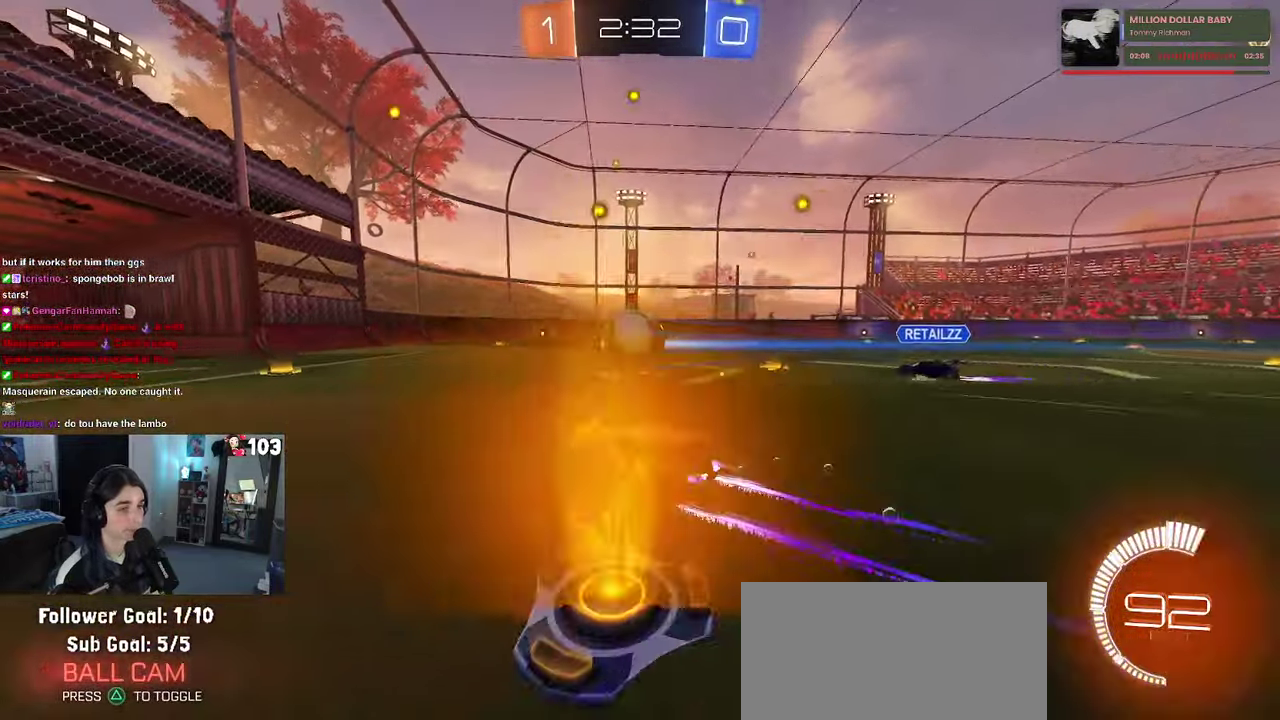
{"buttons": ["R1", "R2"], "left_stick": "center", "right_stick": "center", "events": []}
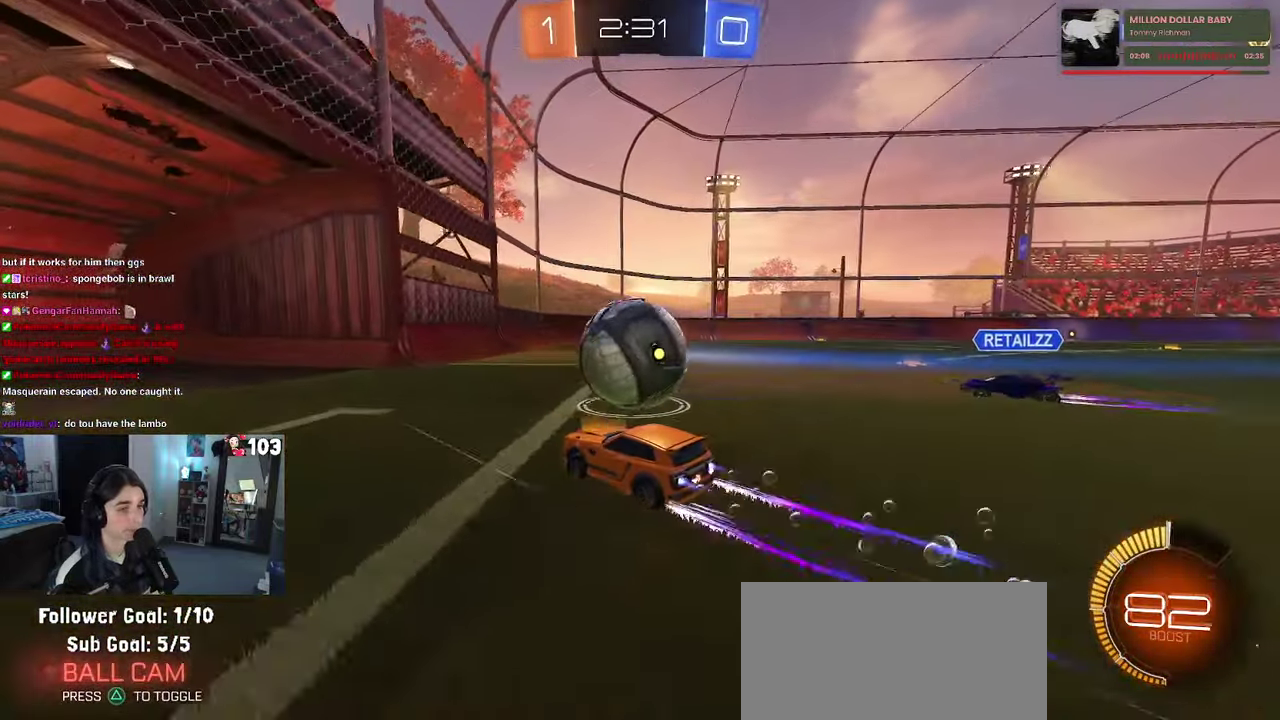
{"buttons": ["SQUARE", "R2"], "left_stick": "right", "right_stick": "center", "events": [[67, "CROSS", "down"], [67, "left_stick", "right"], [234, "SQUARE", "down"], [267, "CROSS", "up"], [334, "R1", "up"]]}
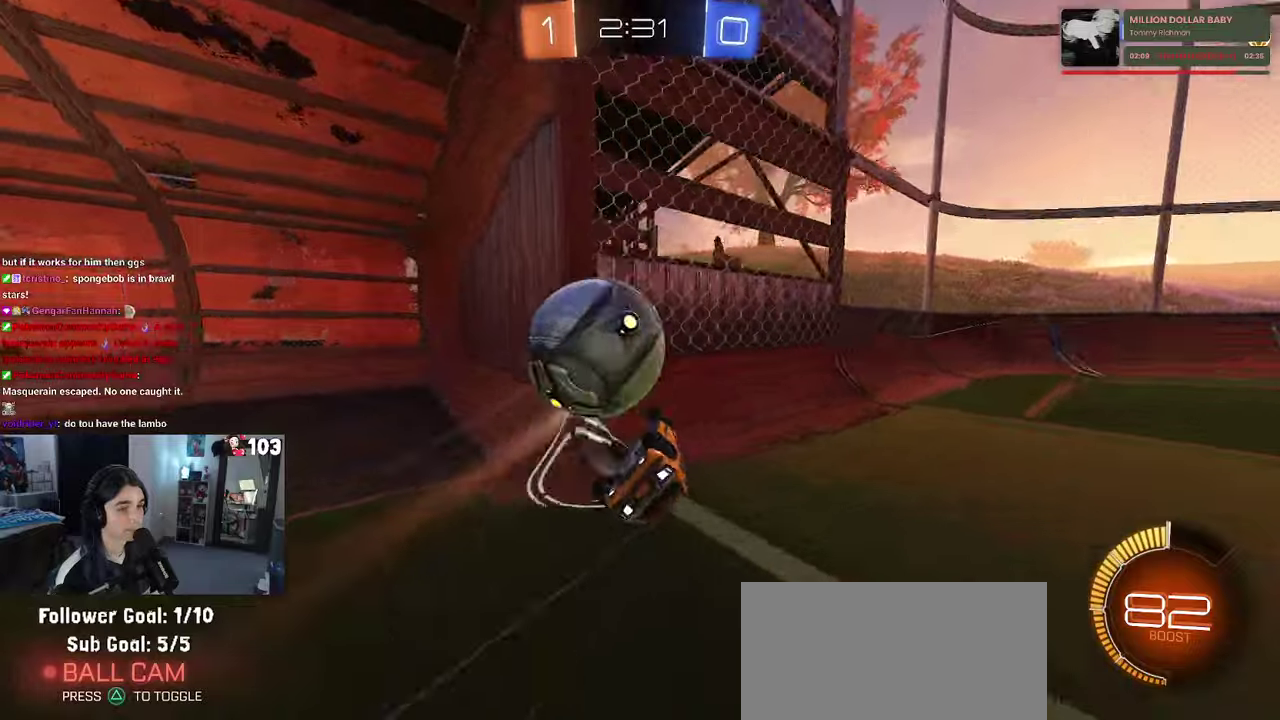
{"buttons": ["R2"], "left_stick": "right", "right_stick": "center"}
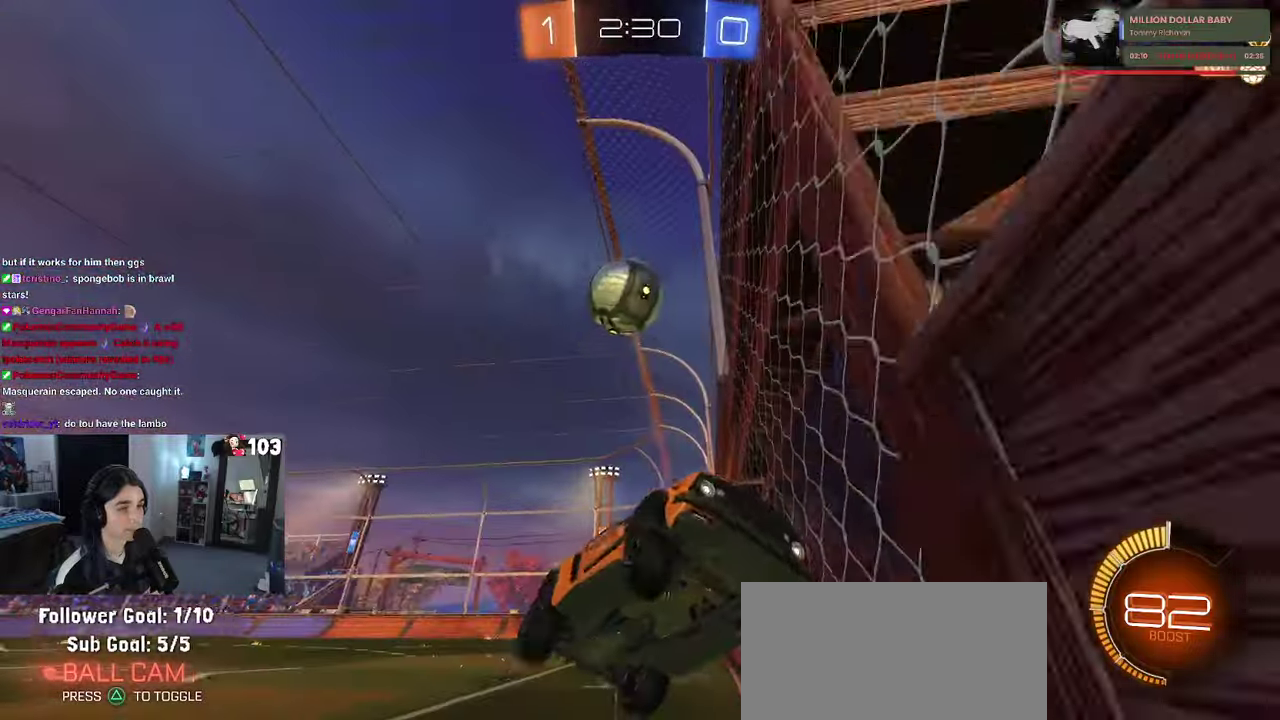
{"buttons": ["R2"], "left_stick": "left", "right_stick": "center"}
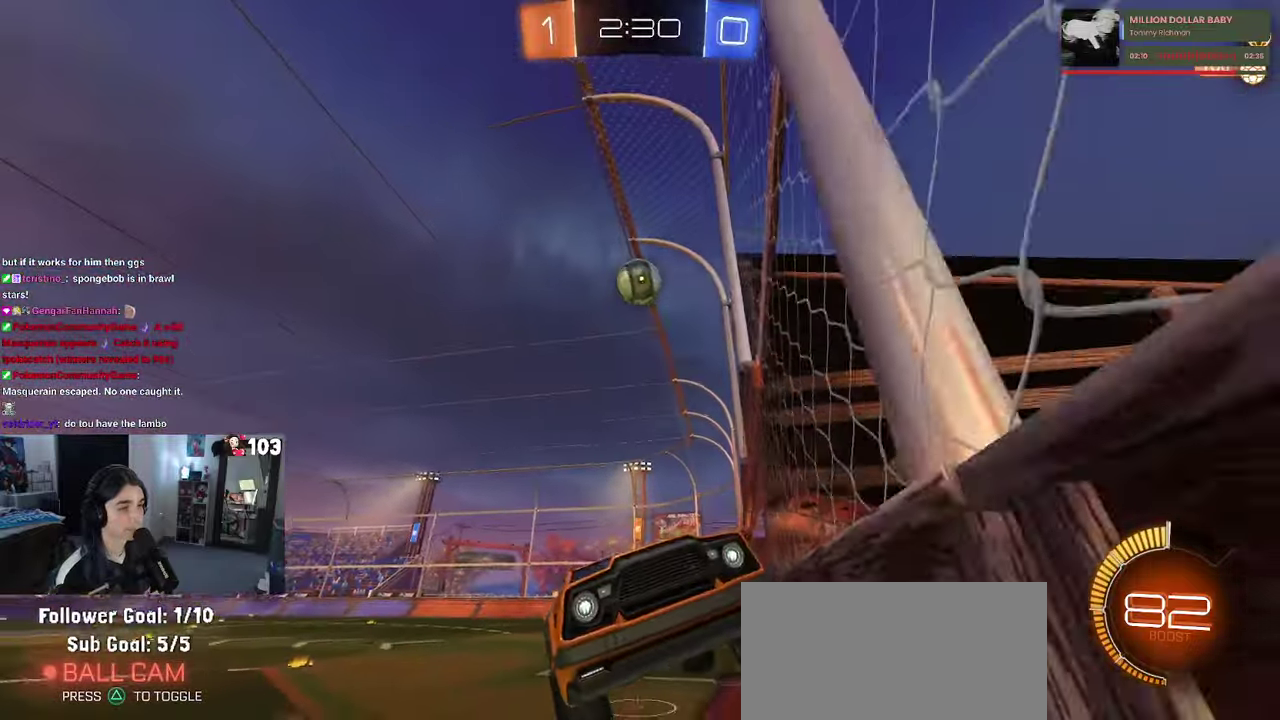
{"buttons": ["R2"], "left_stick": "left", "right_stick": "center", "events": []}
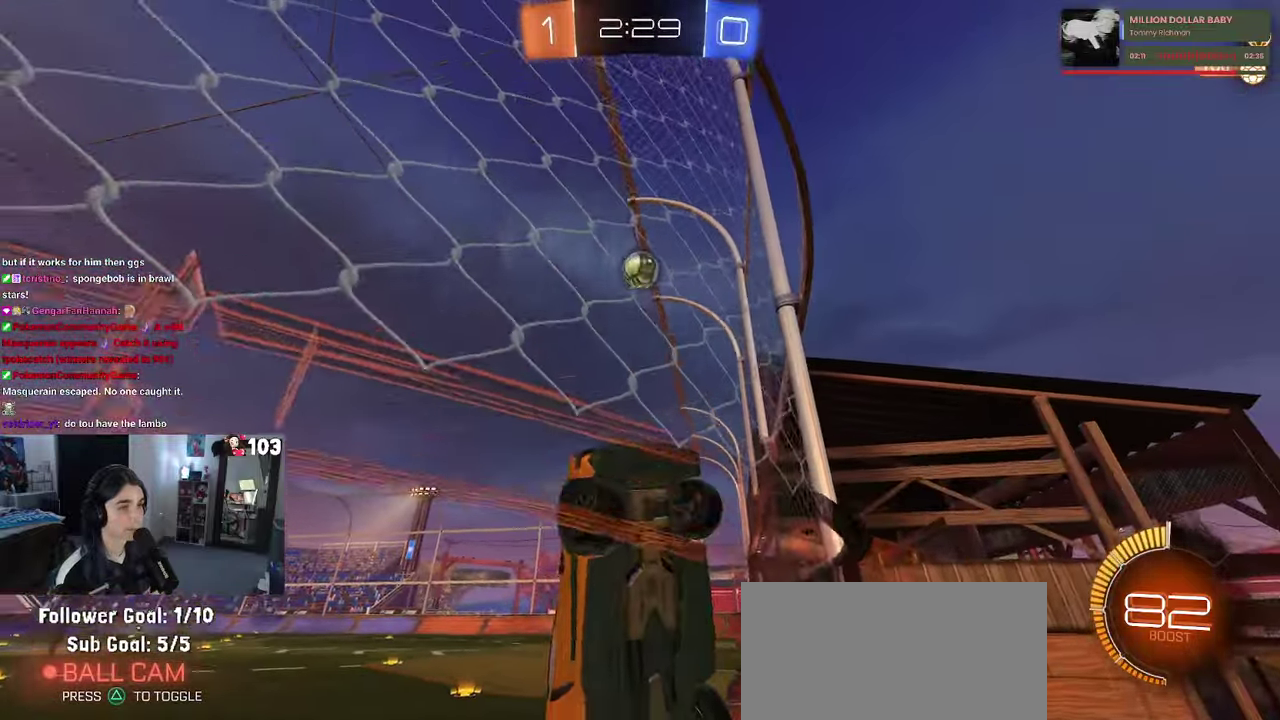
{"buttons": ["R2"], "left_stick": "center", "right_stick": "center", "events": [[166, "left_stick", "center"]]}
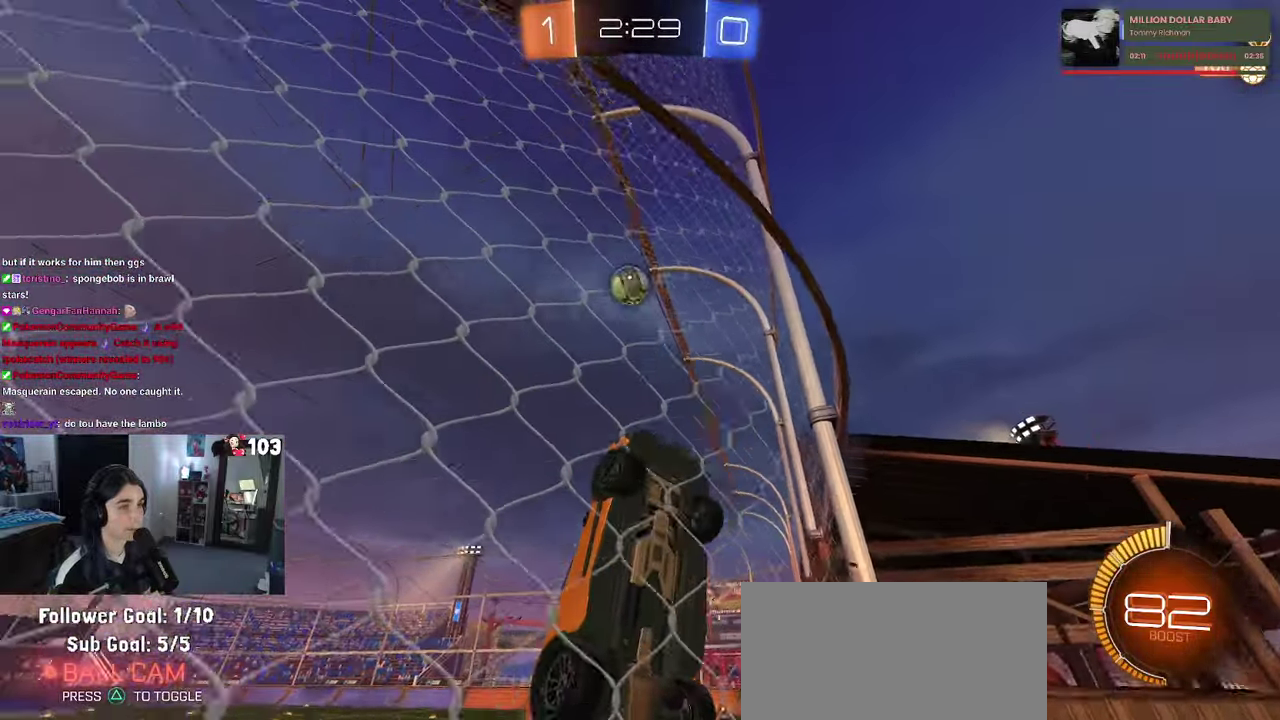
{"buttons": ["R2"], "left_stick": "down-right", "right_stick": "center"}
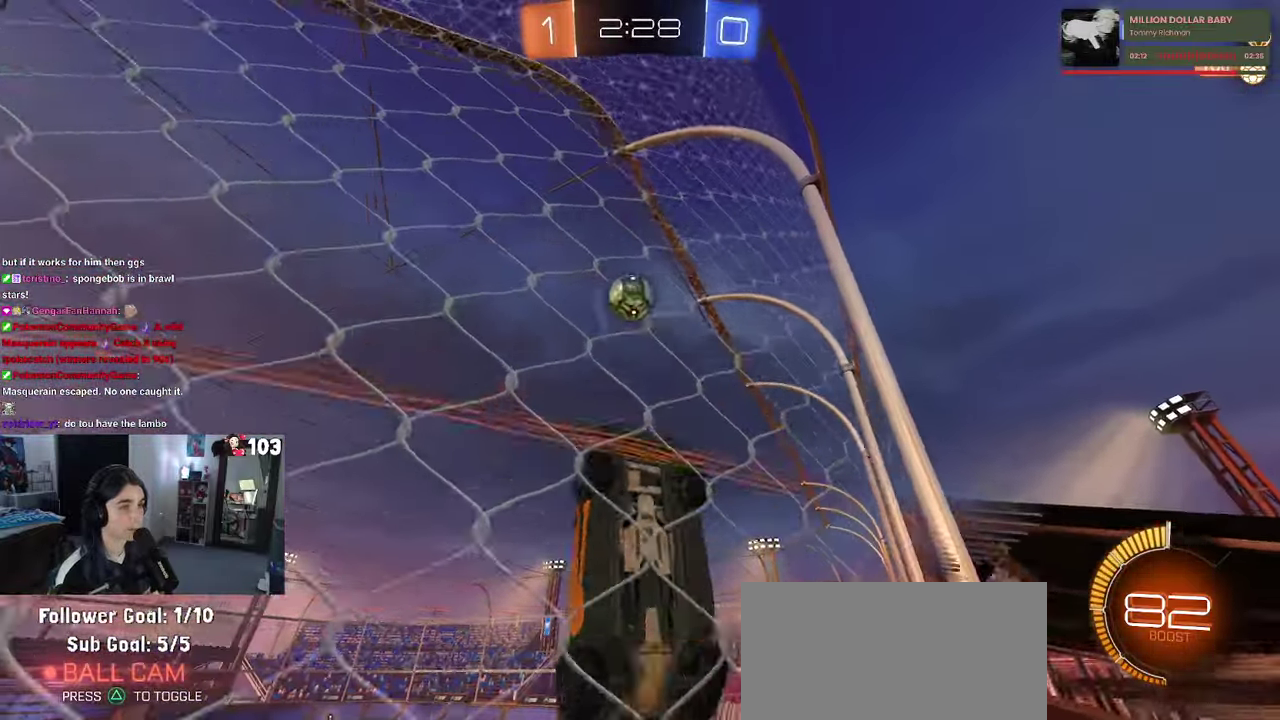
{"buttons": ["R1", "R2"], "left_stick": "center", "right_stick": "center"}
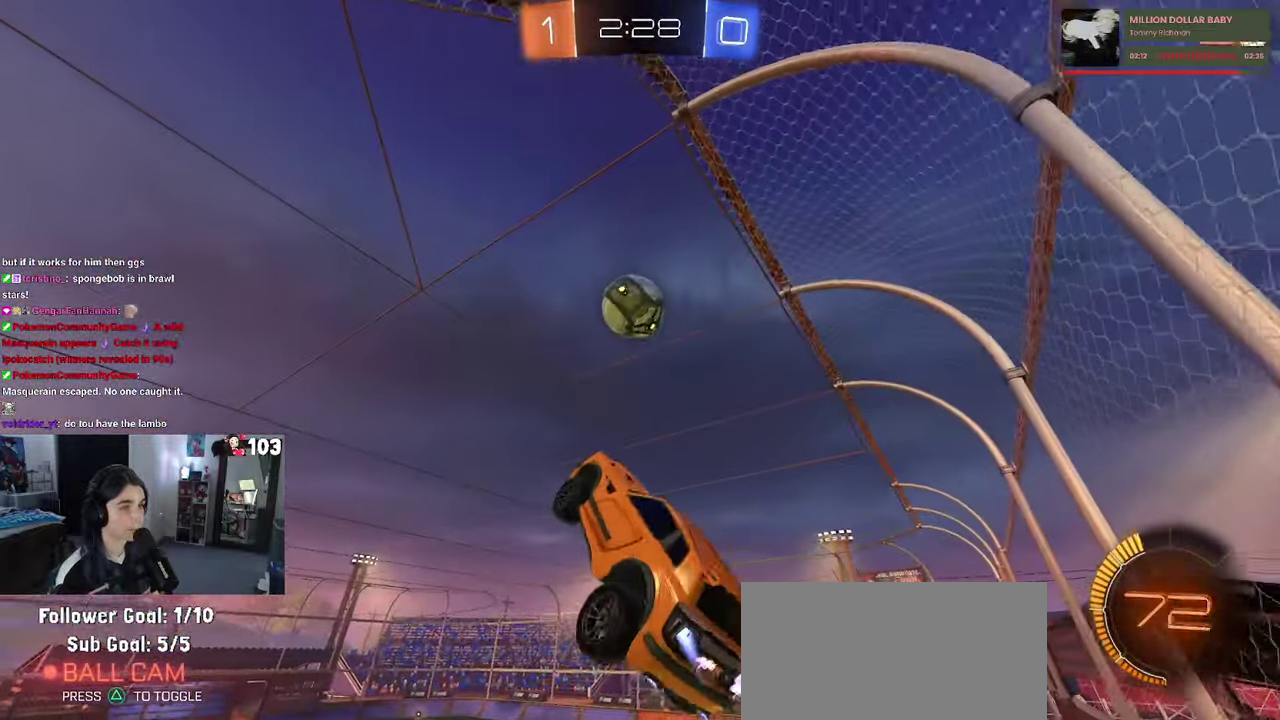
{"buttons": ["R1", "R2"], "left_stick": "up-left", "right_stick": "center", "events": [[66, "left_stick", "up"], [133, "left_stick", "up-right"], [266, "left_stick", "center"], [333, "left_stick", "up-left"]]}
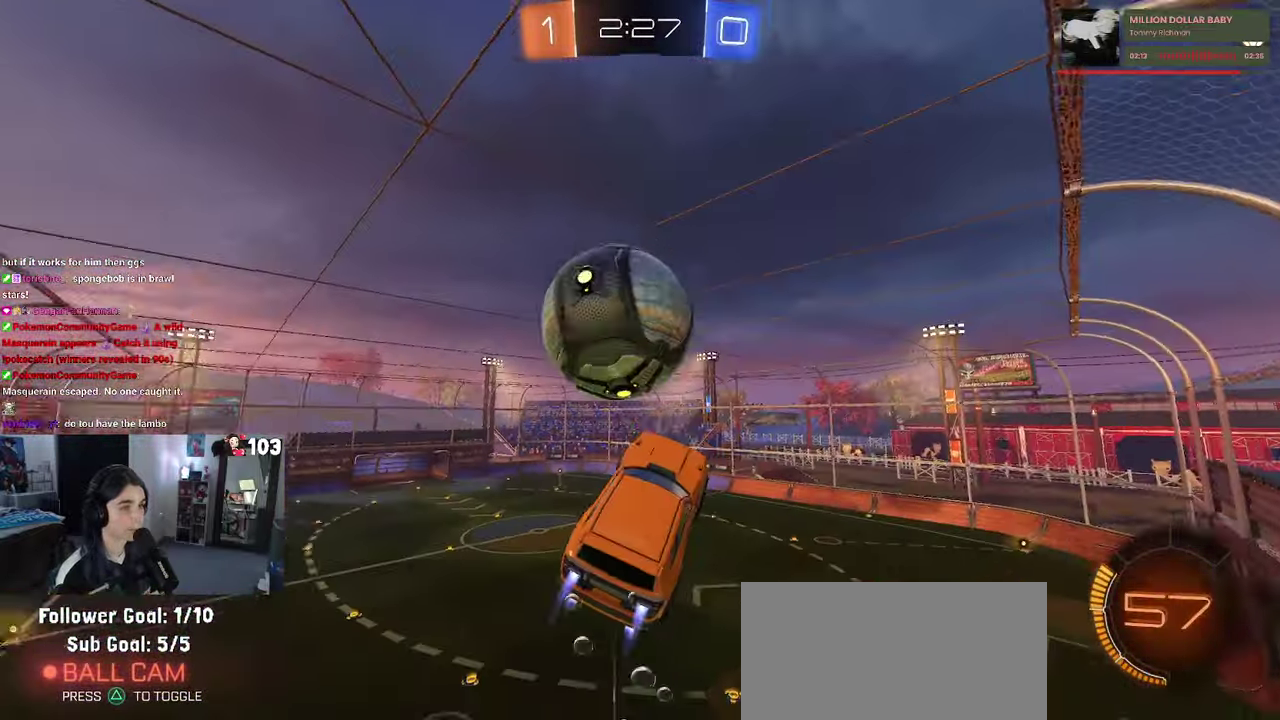
{"buttons": ["R1", "R2"], "left_stick": "down", "right_stick": "center"}